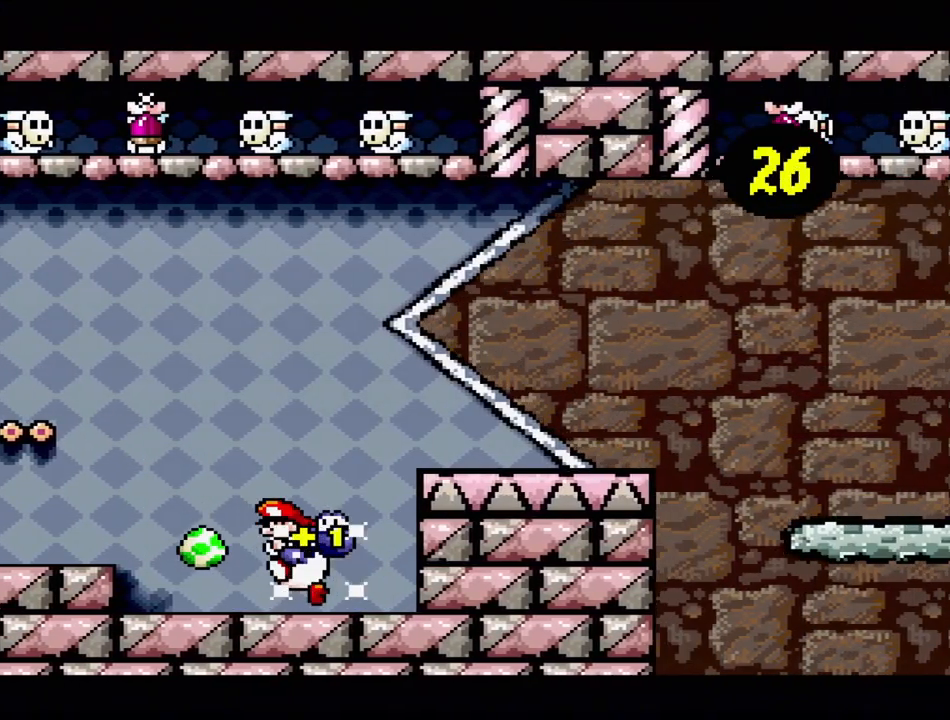
Gameplay with a controller (Nintendo layout); each line is a JSON object with the inputs held at the frame after it. "events" lists button and stick changes between this image and that frame as [ms after this image, input, new state], when the widget could be followed in between. Not read: L3 R3.
{"buttons": ["Y", "DPAD_LEFT"], "events": [[33, "DPAD_LEFT", "up"], [83, "DPAD_RIGHT", "down"], [267, "DPAD_RIGHT", "up"], [267, "DPAD_UP", "down"], [283, "DPAD_LEFT", "down"], [283, "DPAD_UP", "up"], [400, "DPAD_LEFT", "up"], [417, "DPAD_LEFT", "down"]]}
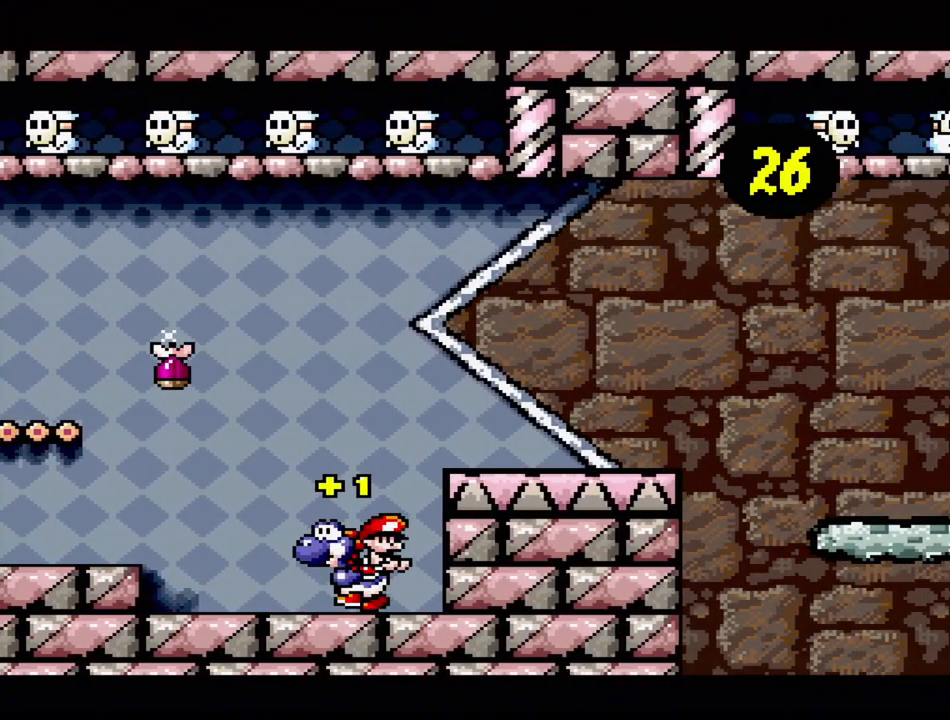
{"buttons": ["B", "Y", "DPAD_LEFT"], "events": [[100, "B", "down"], [283, "DPAD_UP", "down"], [333, "DPAD_UP", "up"]]}
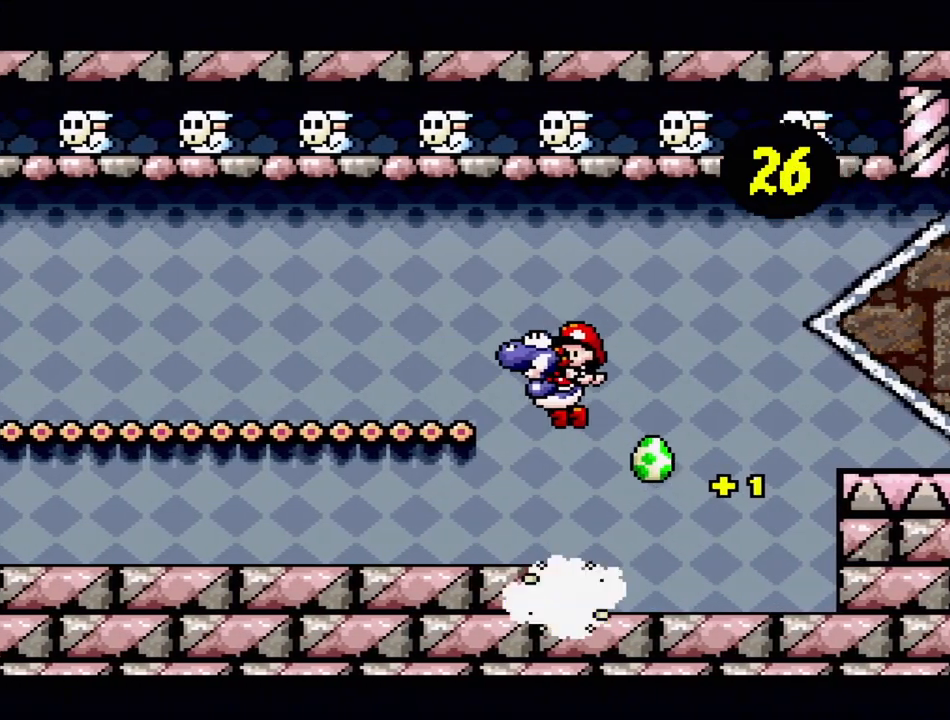
{"buttons": ["Y", "DPAD_LEFT"], "events": [[317, "B", "up"]]}
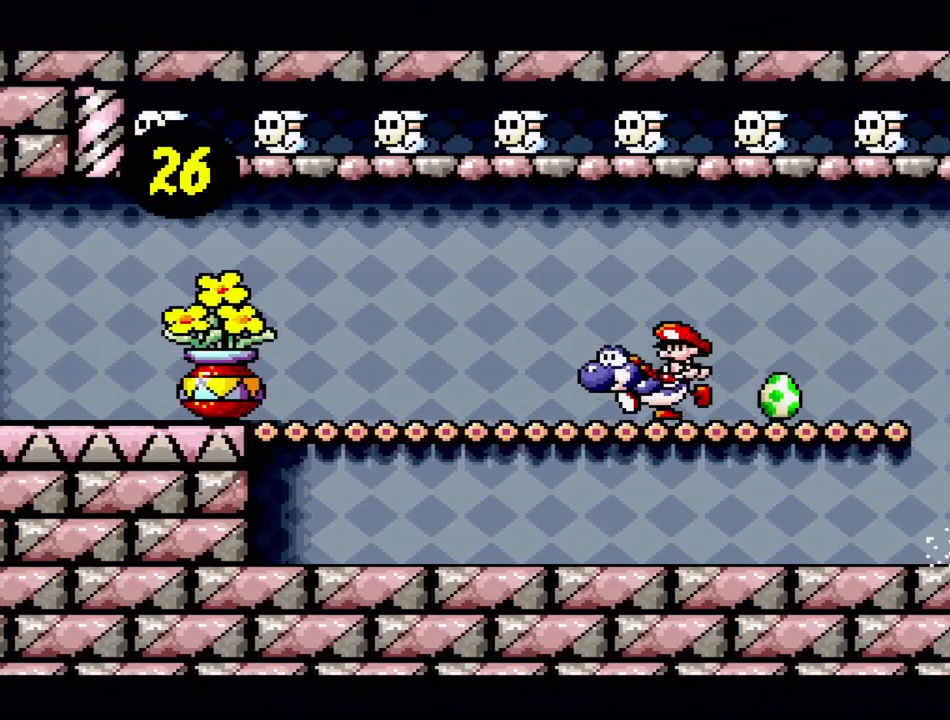
{"buttons": ["B", "Y", "DPAD_LEFT"], "events": [[367, "B", "down"]]}
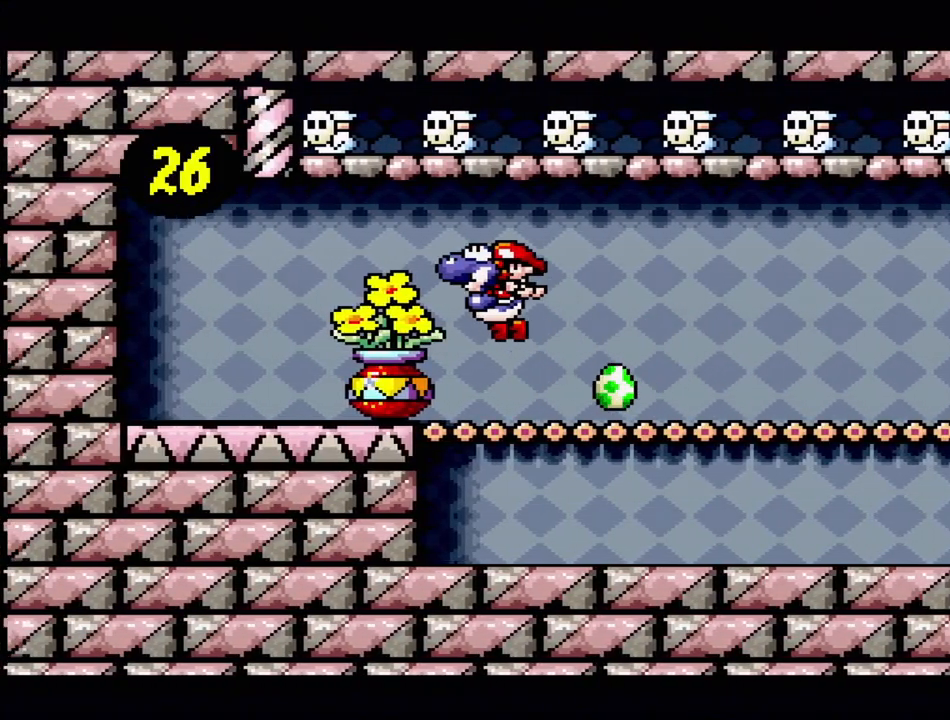
{"buttons": ["Y", "DPAD_RIGHT"], "events": [[133, "DPAD_UP", "down"], [150, "B", "up"], [167, "DPAD_LEFT", "up"], [200, "DPAD_UP", "up"], [300, "DPAD_RIGHT", "down"]]}
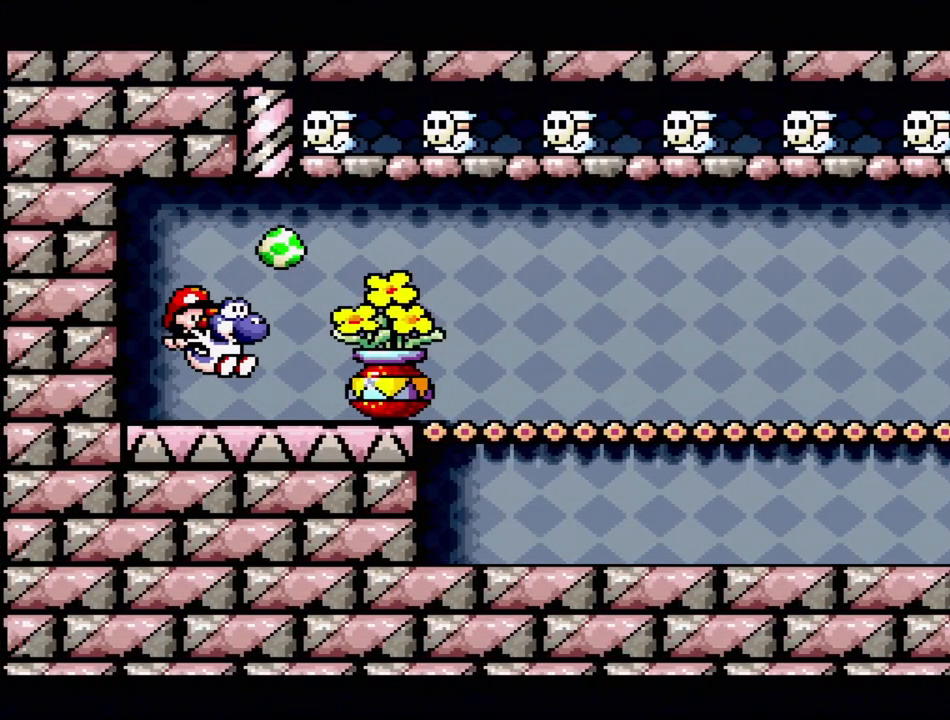
{"buttons": ["Y", "DPAD_RIGHT"], "events": []}
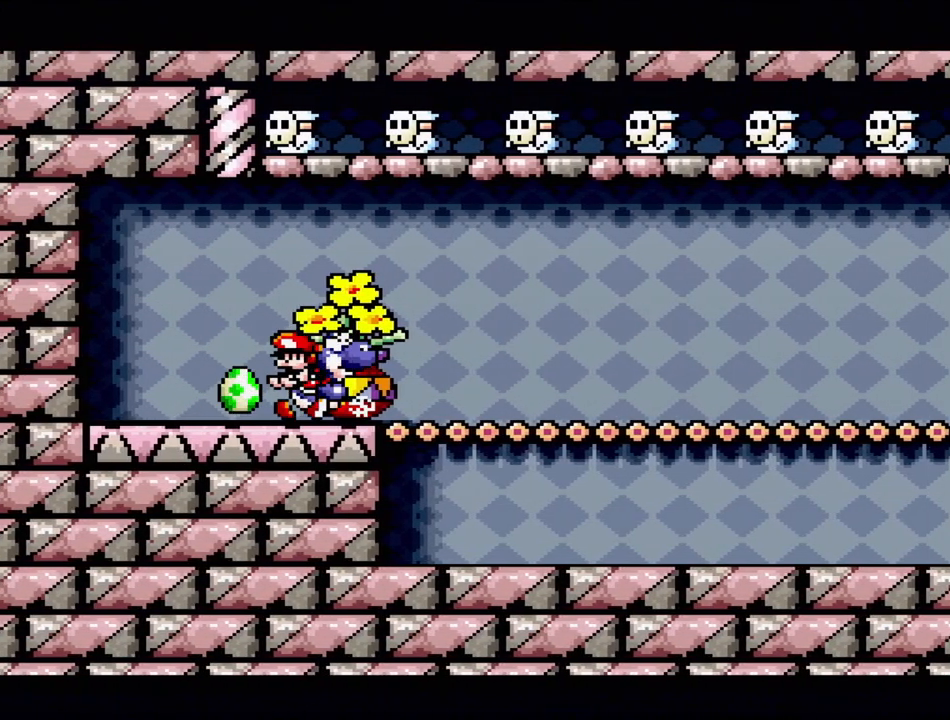
{"buttons": ["Y", "DPAD_RIGHT"], "events": []}
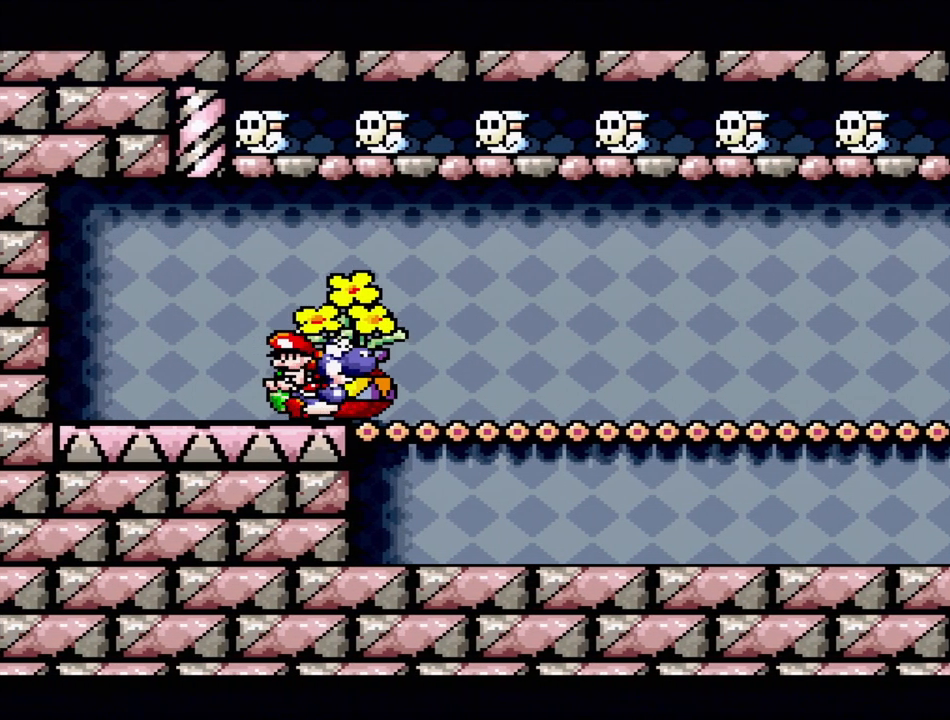
{"buttons": ["Y", "DPAD_RIGHT"], "events": []}
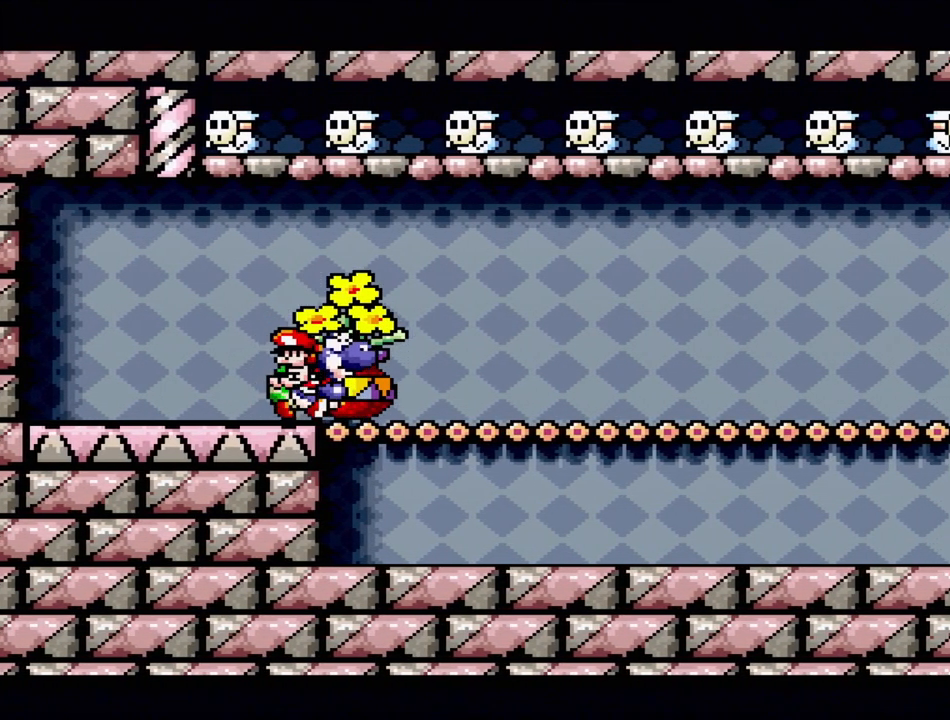
{"buttons": ["Y", "DPAD_RIGHT"], "events": []}
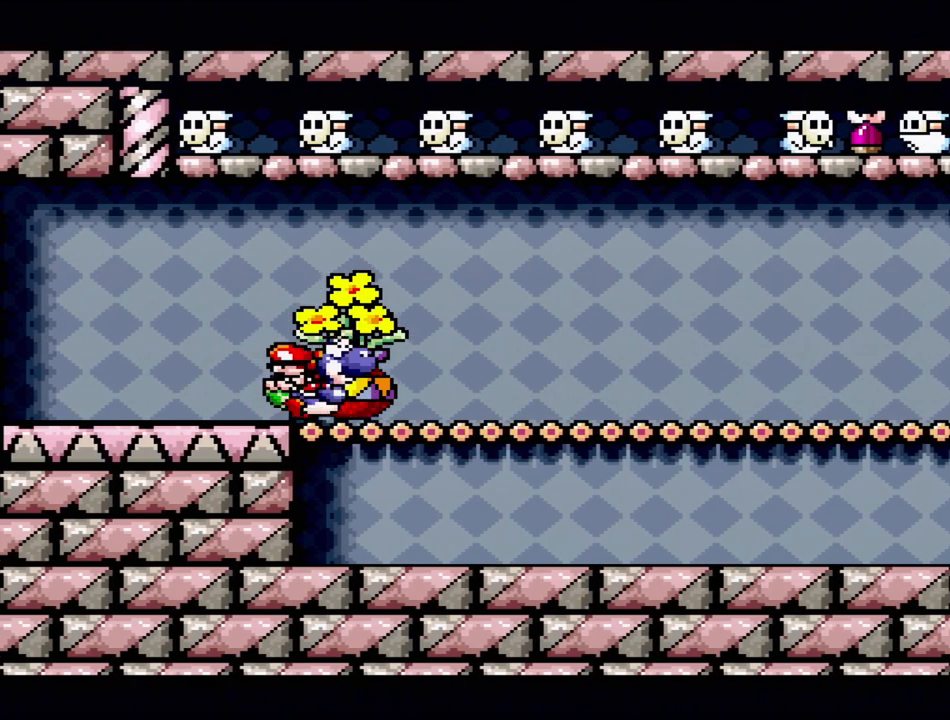
{"buttons": ["Y", "DPAD_RIGHT"], "events": []}
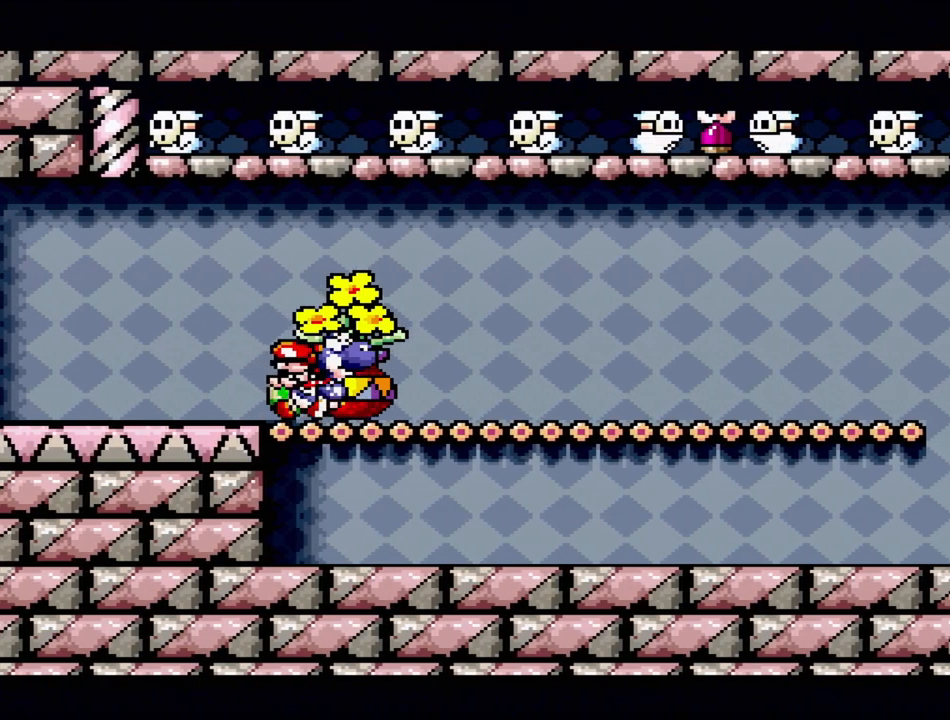
{"buttons": ["Y", "DPAD_RIGHT"], "events": []}
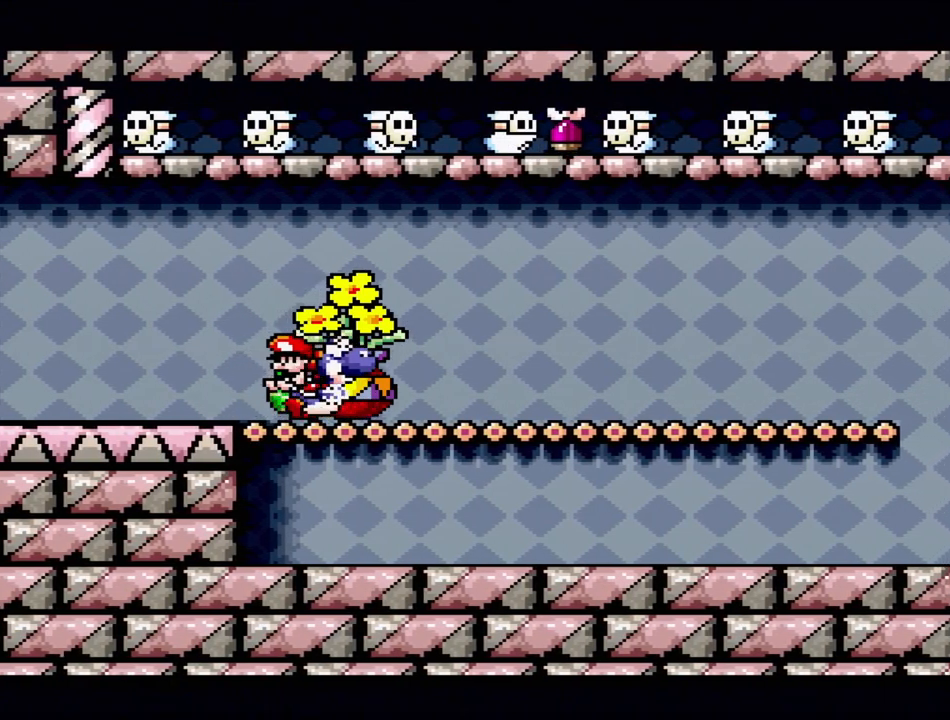
{"buttons": ["Y", "DPAD_RIGHT"], "events": []}
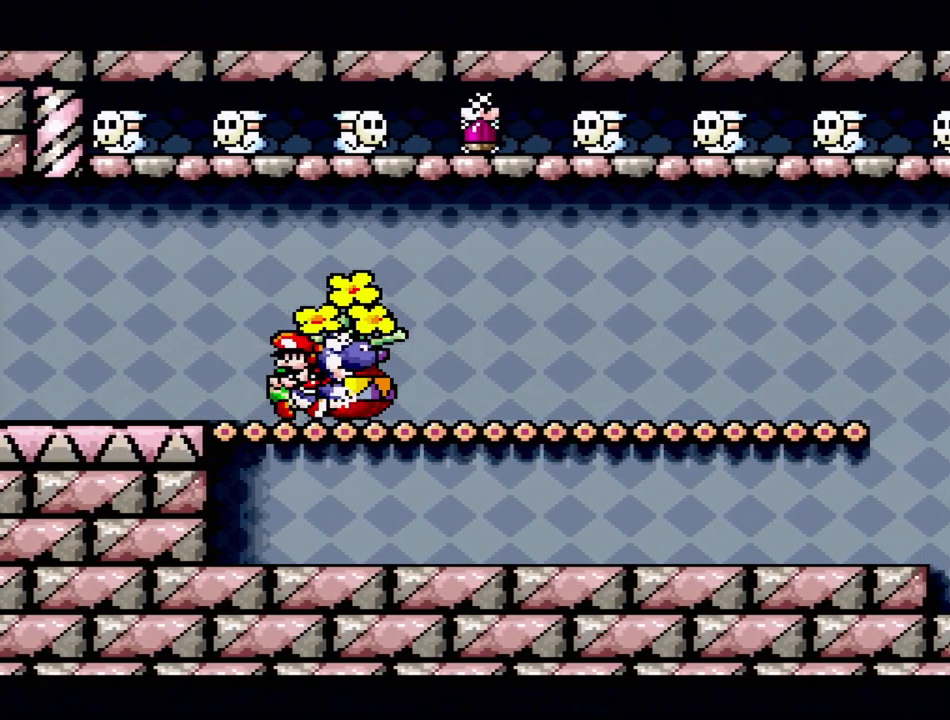
{"buttons": ["Y", "DPAD_RIGHT"], "events": [[17, "DPAD_LEFT", "down"], [17, "DPAD_RIGHT", "up"], [350, "DPAD_LEFT", "up"], [417, "DPAD_RIGHT", "down"]]}
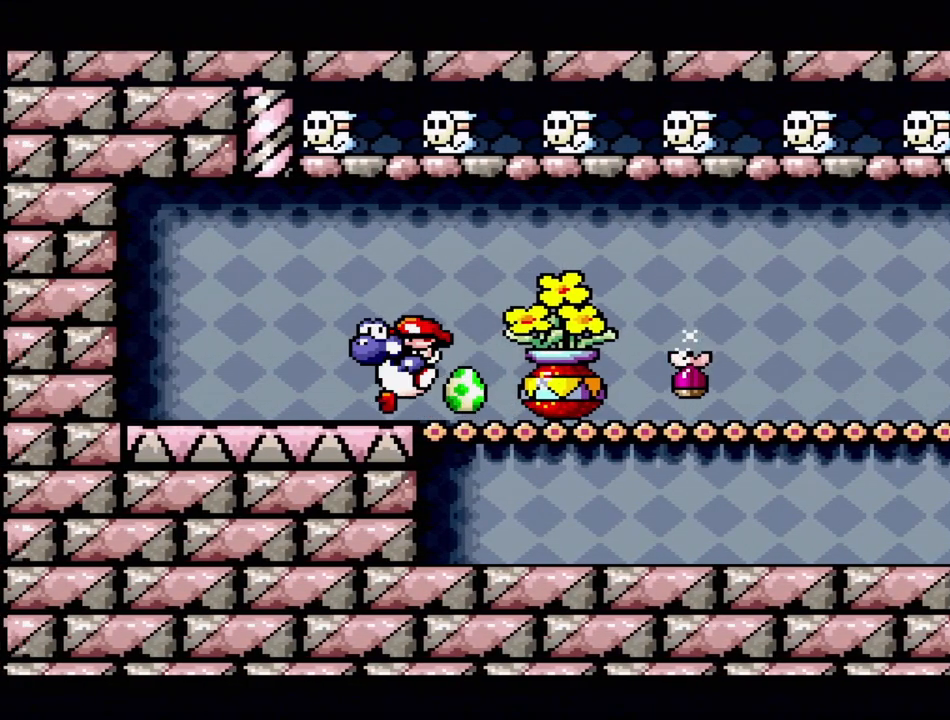
{"buttons": ["Y", "DPAD_RIGHT"], "events": []}
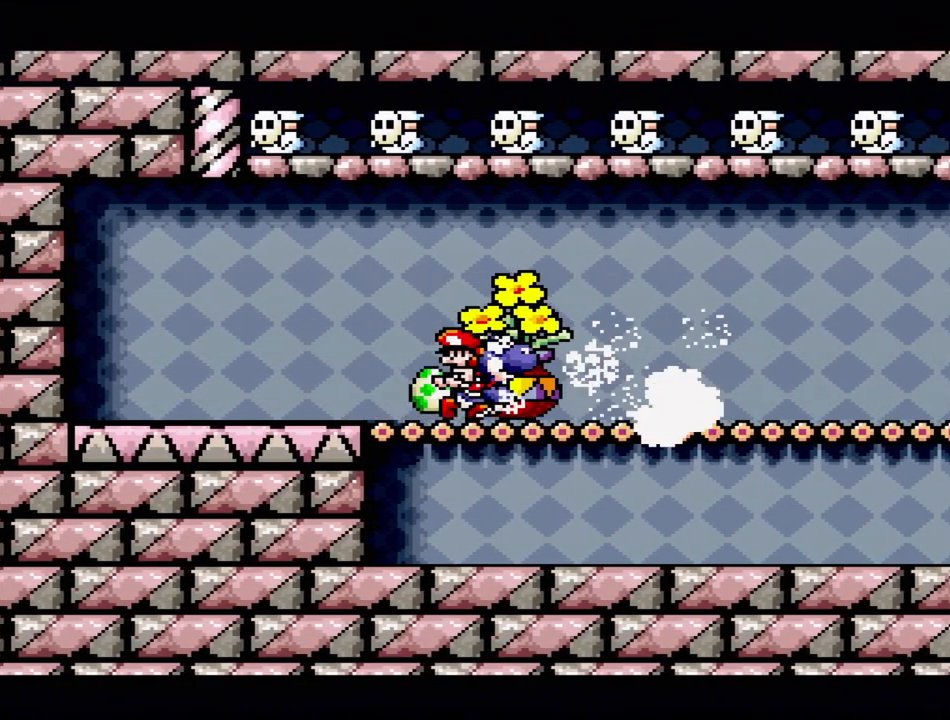
{"buttons": ["Y", "DPAD_RIGHT"], "events": []}
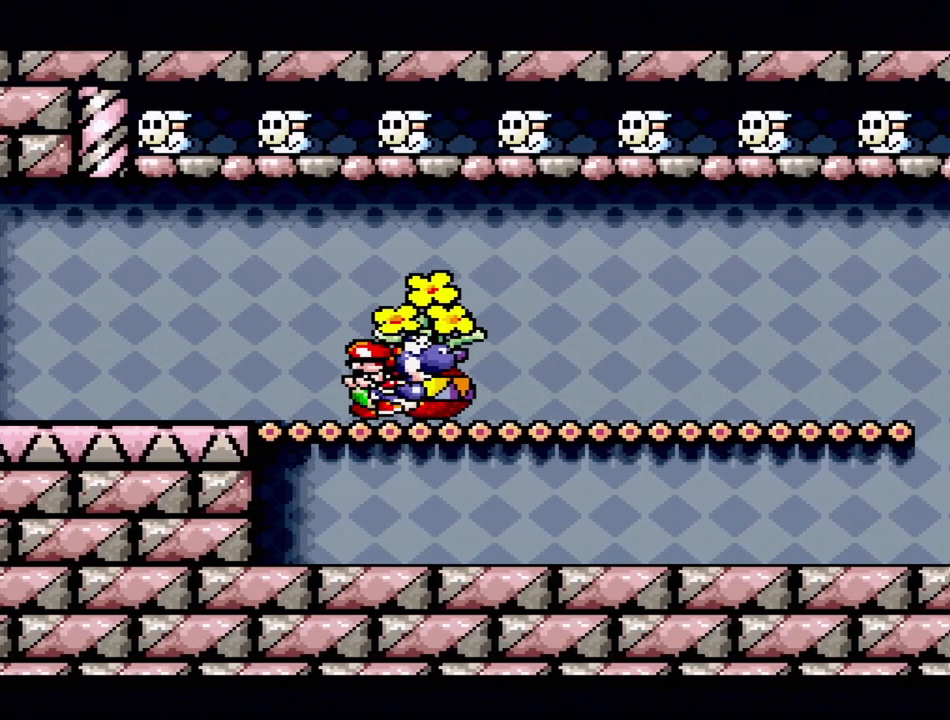
{"buttons": ["Y", "DPAD_RIGHT"], "events": []}
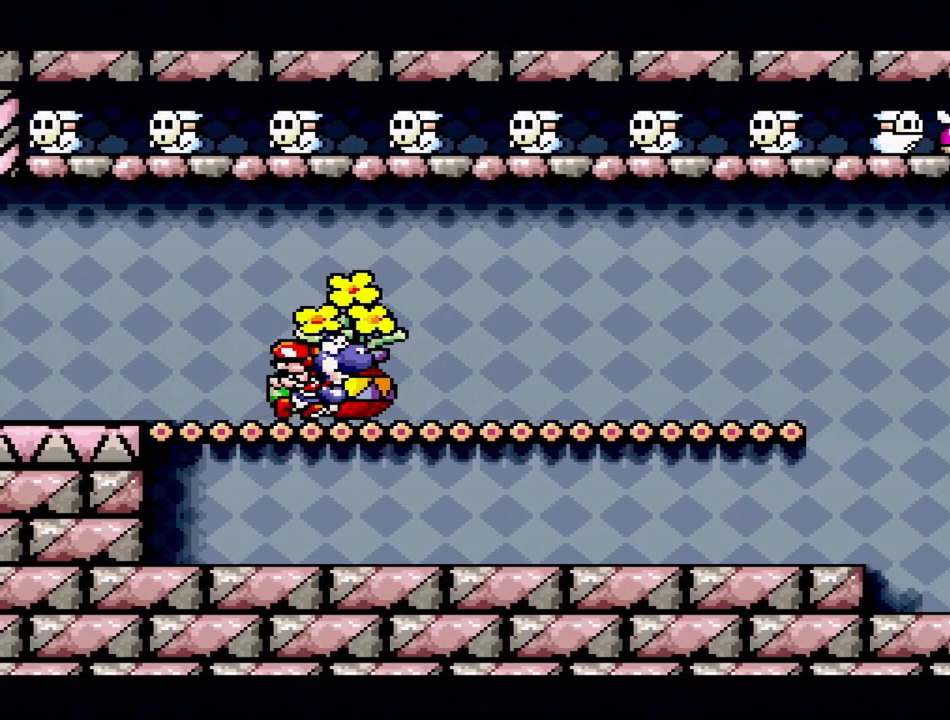
{"buttons": ["Y", "DPAD_RIGHT"], "events": []}
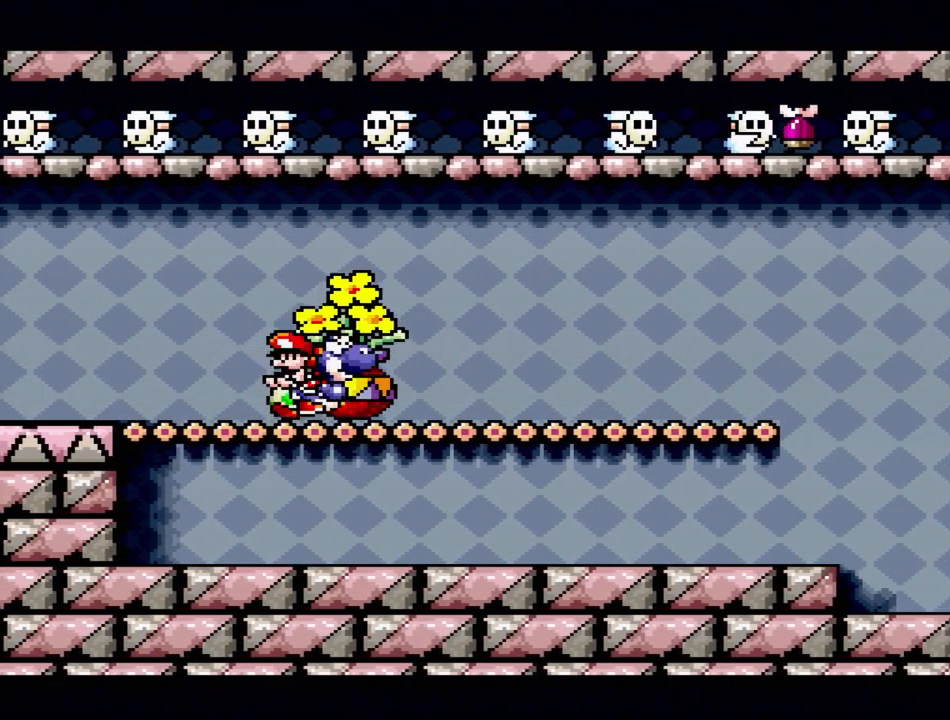
{"buttons": ["Y", "DPAD_RIGHT"], "events": []}
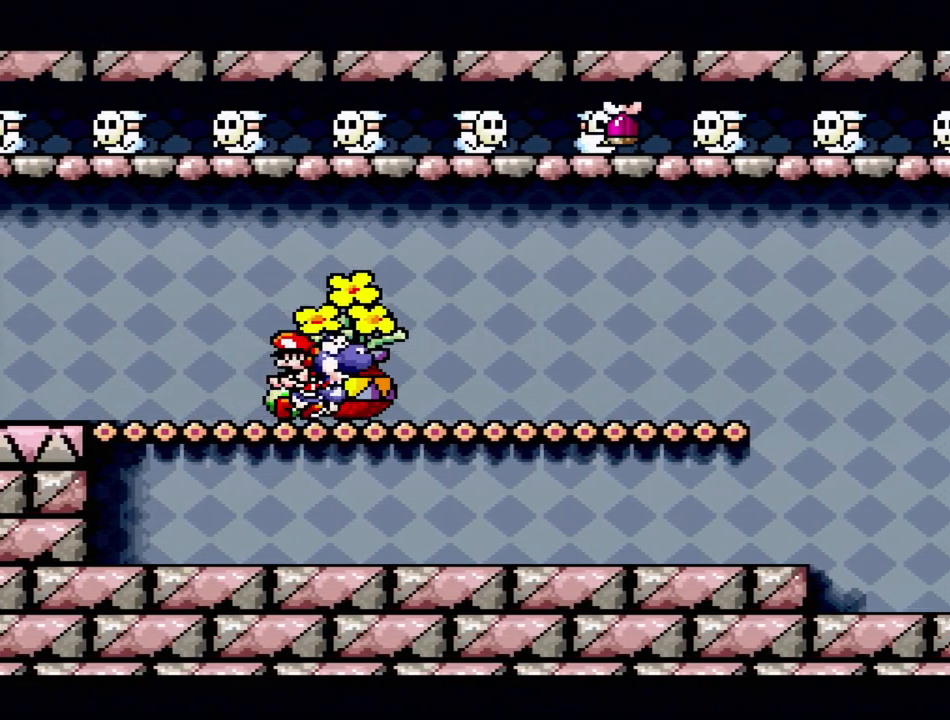
{"buttons": ["Y", "DPAD_RIGHT"], "events": []}
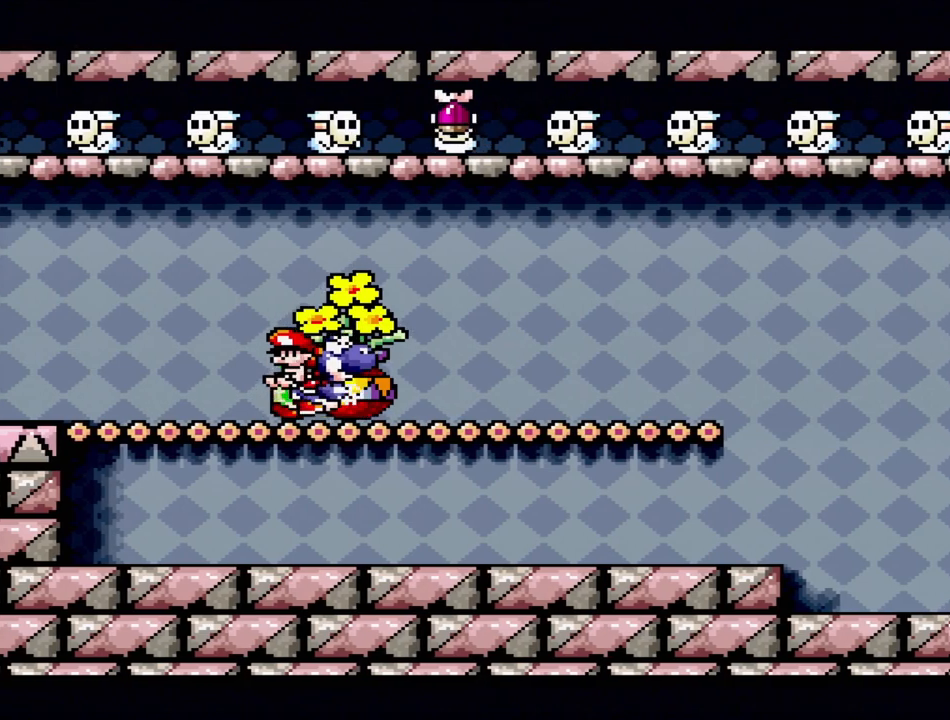
{"buttons": ["Y"], "events": [[83, "DPAD_DOWN", "down"], [117, "DPAD_DOWN", "up"], [117, "DPAD_LEFT", "down"], [117, "DPAD_RIGHT", "up"], [417, "DPAD_LEFT", "up"]]}
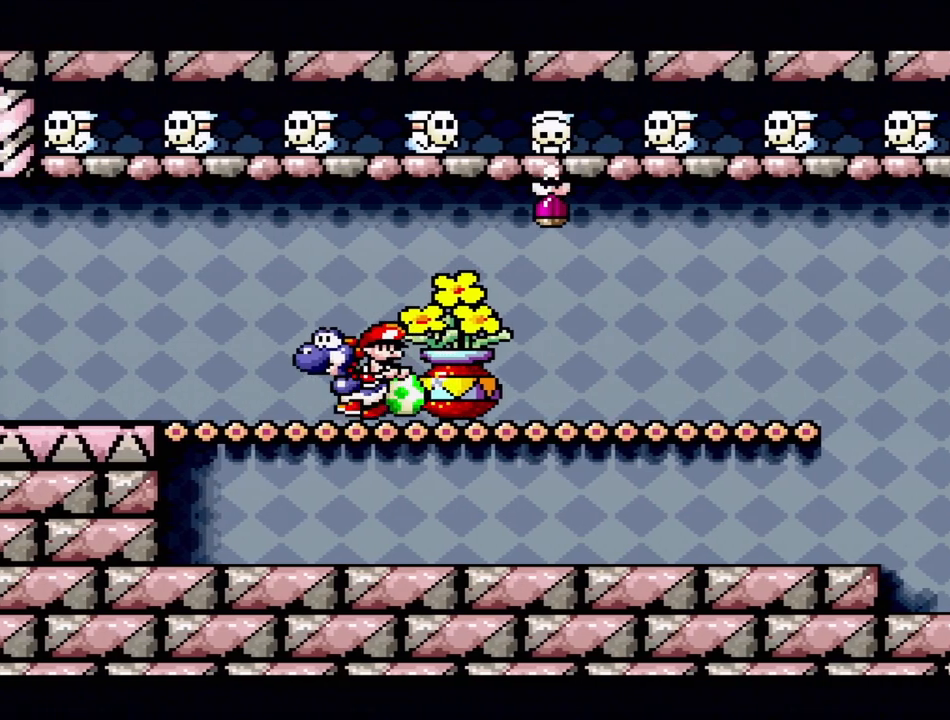
{"buttons": ["Y", "DPAD_RIGHT"], "events": [[33, "DPAD_RIGHT", "down"]]}
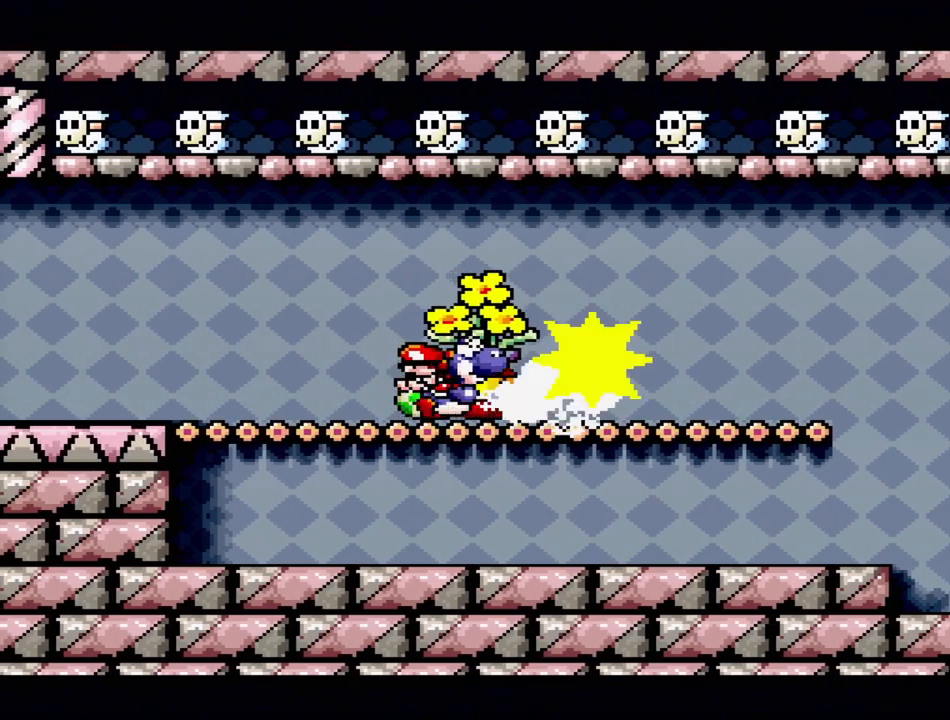
{"buttons": ["Y", "DPAD_RIGHT"], "events": []}
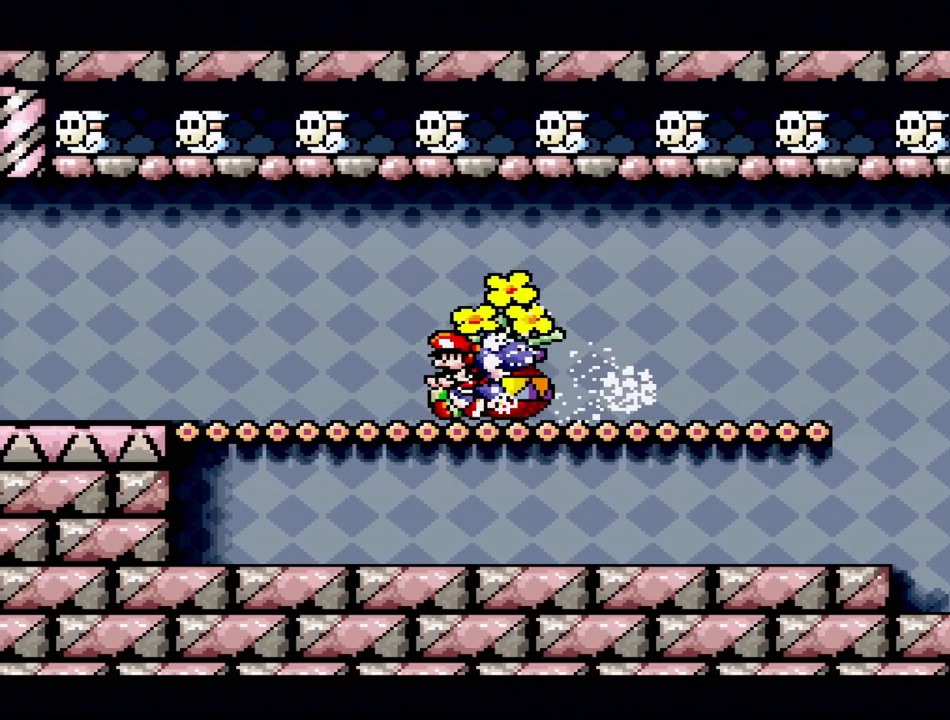
{"buttons": ["Y", "DPAD_RIGHT"], "events": []}
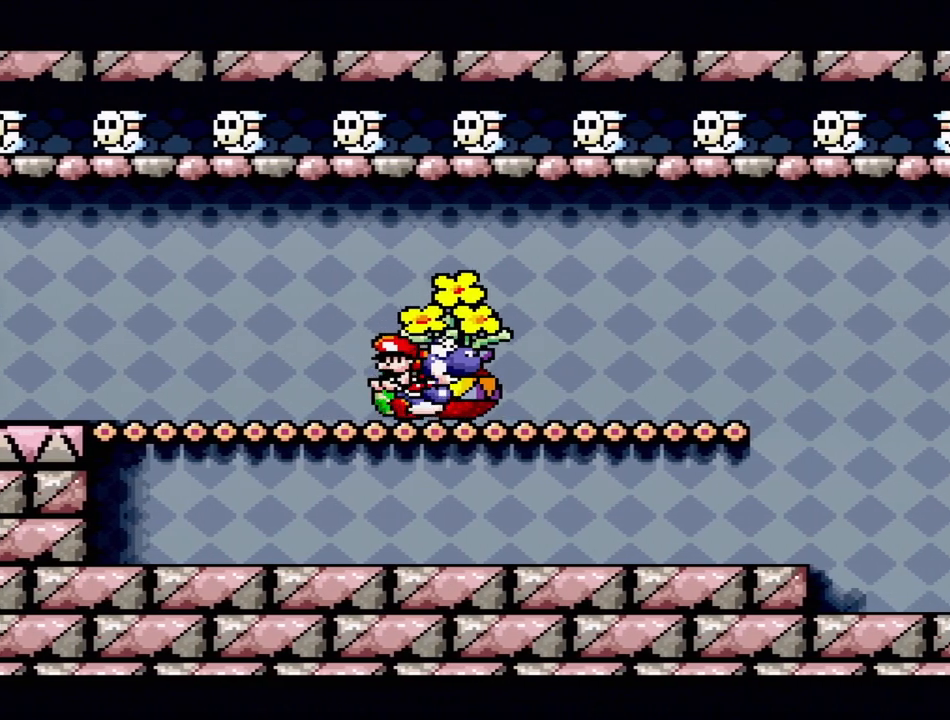
{"buttons": ["Y", "DPAD_RIGHT"], "events": []}
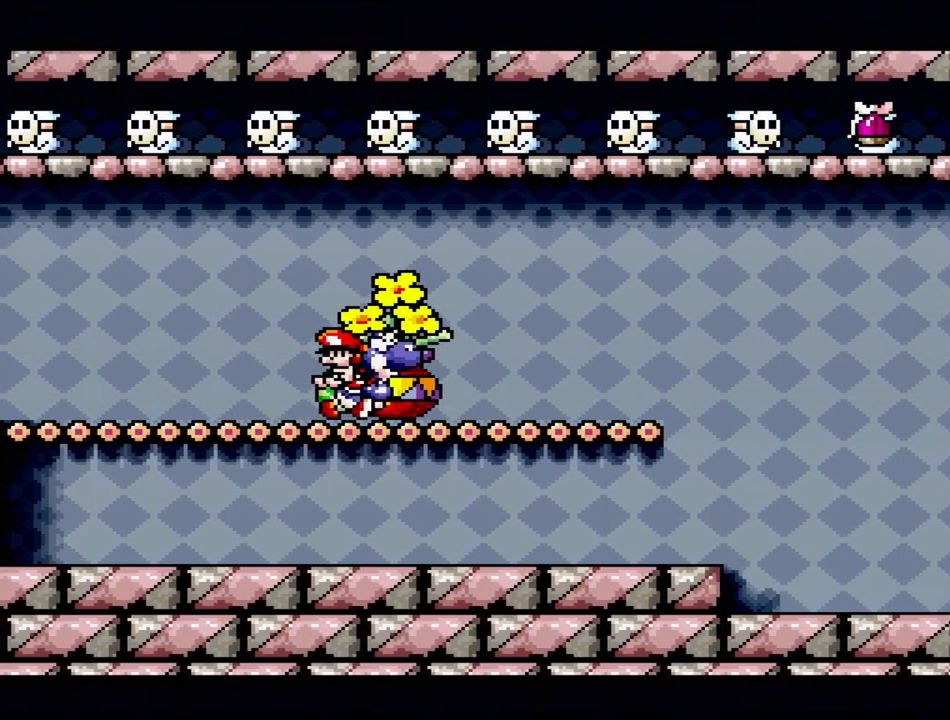
{"buttons": ["Y", "DPAD_RIGHT"], "events": []}
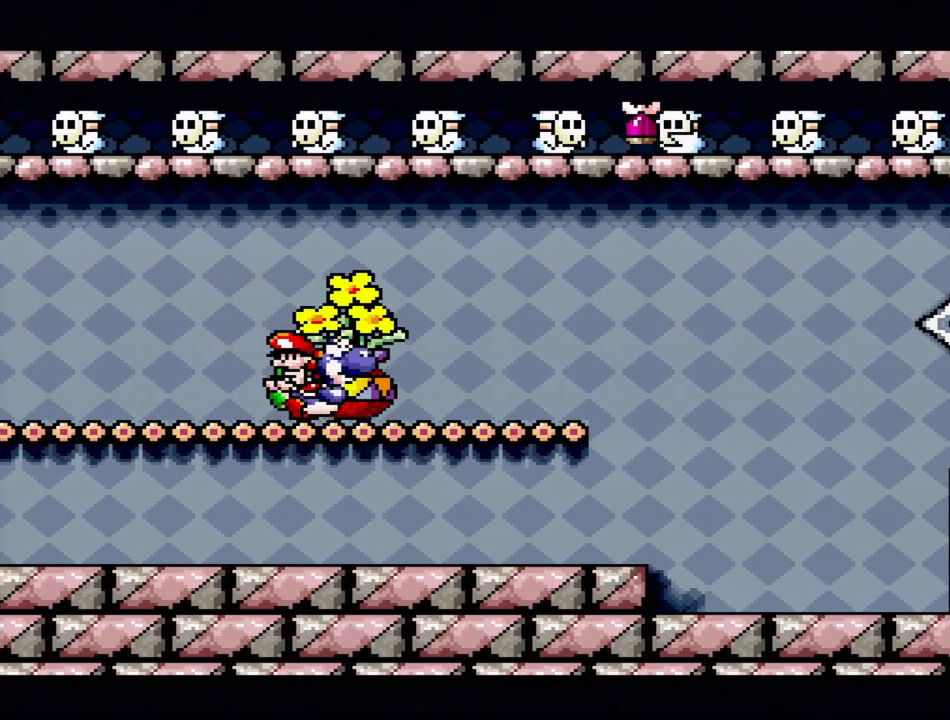
{"buttons": ["Y", "DPAD_RIGHT"], "events": []}
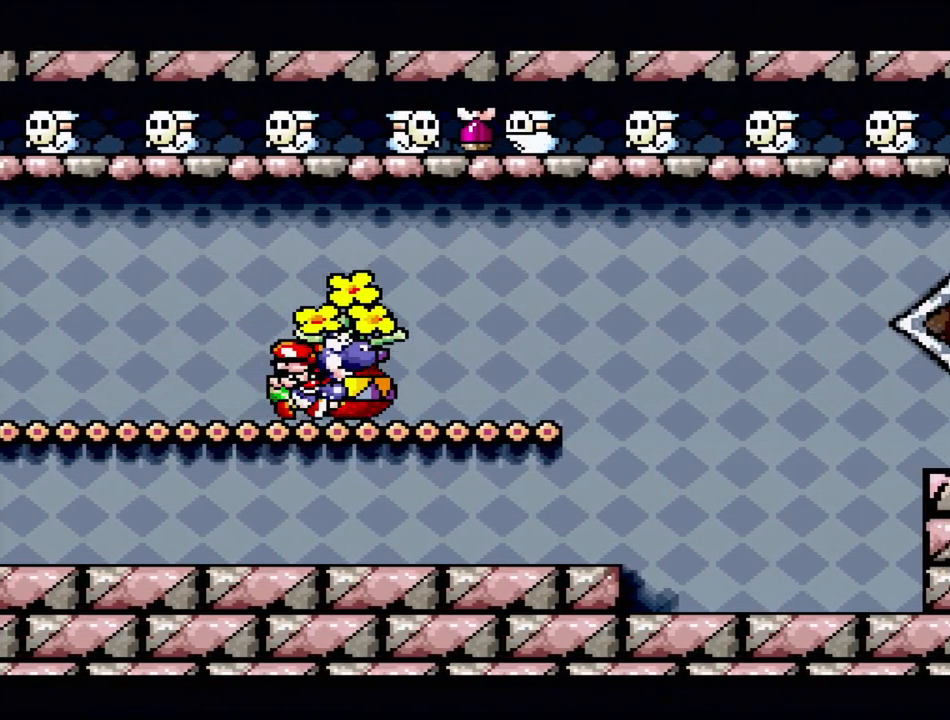
{"buttons": ["Y", "DPAD_LEFT"], "events": [[267, "DPAD_DOWN", "down"], [283, "DPAD_RIGHT", "up"], [317, "DPAD_DOWN", "up"], [317, "DPAD_LEFT", "down"]]}
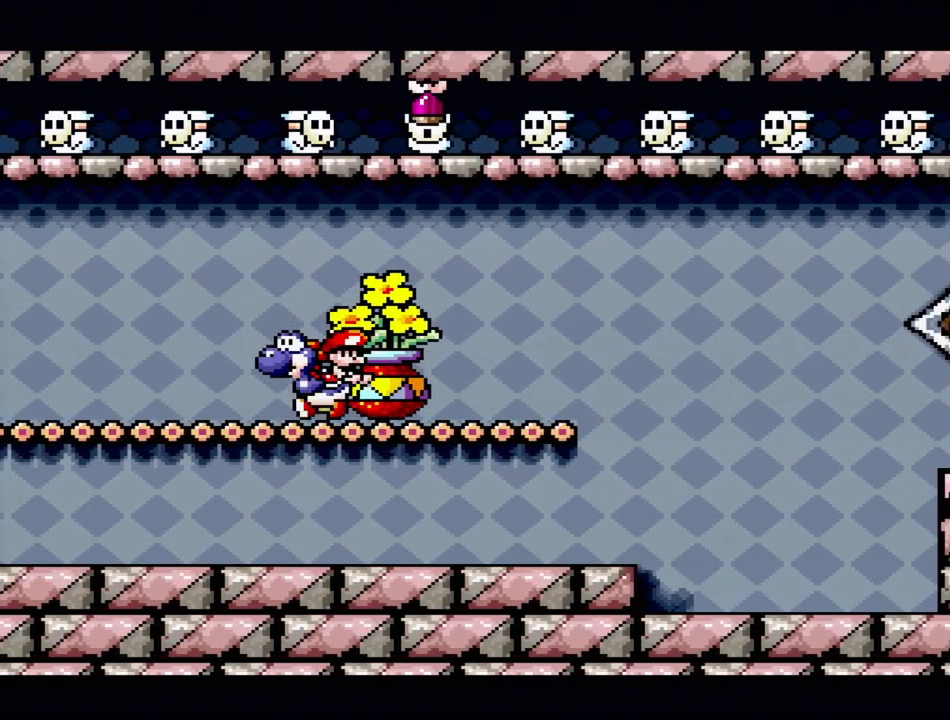
{"buttons": ["Y"], "events": [[267, "DPAD_LEFT", "up"]]}
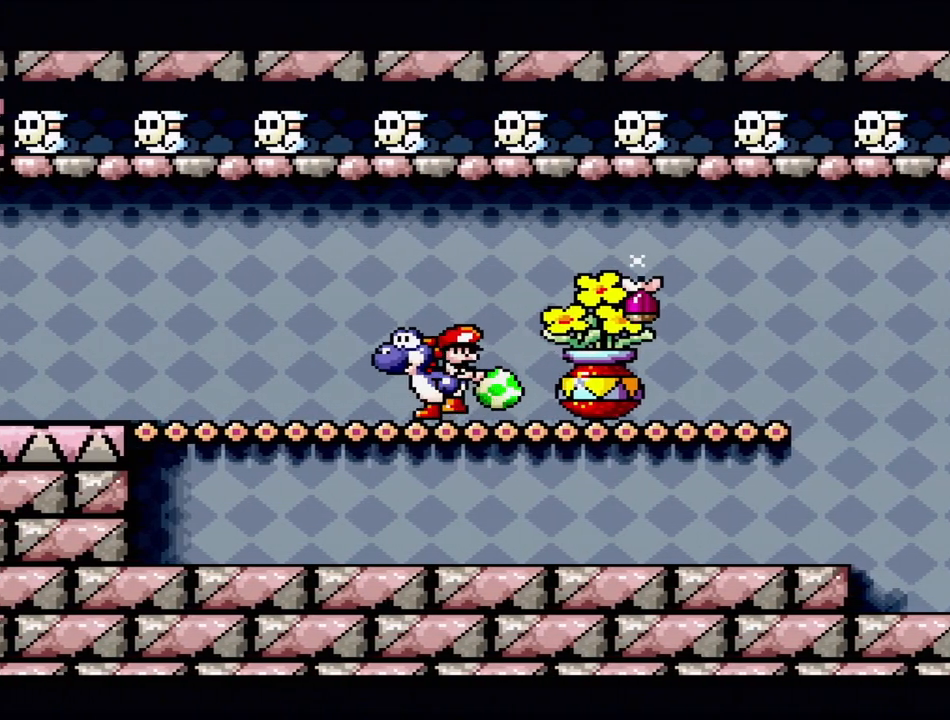
{"buttons": ["Y", "DPAD_RIGHT"], "events": [[33, "DPAD_RIGHT", "down"]]}